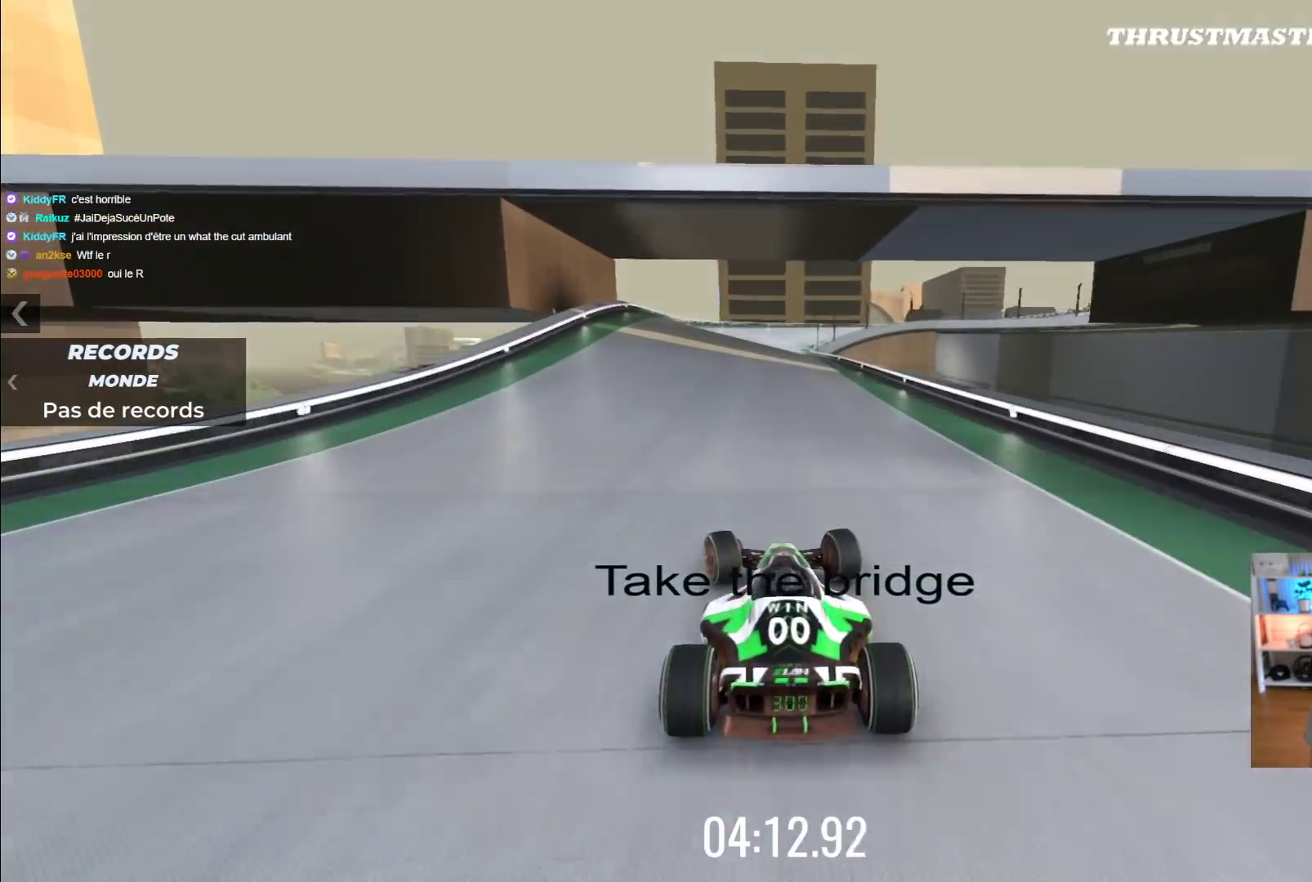
Gameplay with a controller (Xbox layout); each line is a JSON object with the inputs held at the frame after it. "events" lists button and stick changes between this image and that frame as [ms after this image, input, new state], when the widget could be followed in between. Not read: L1 R1 right_stick.
{"buttons": ["A"], "left_stick": "up-right", "events": [[50, "left_stick", "center"], [283, "left_stick", "right"], [333, "left_stick", "up-right"]]}
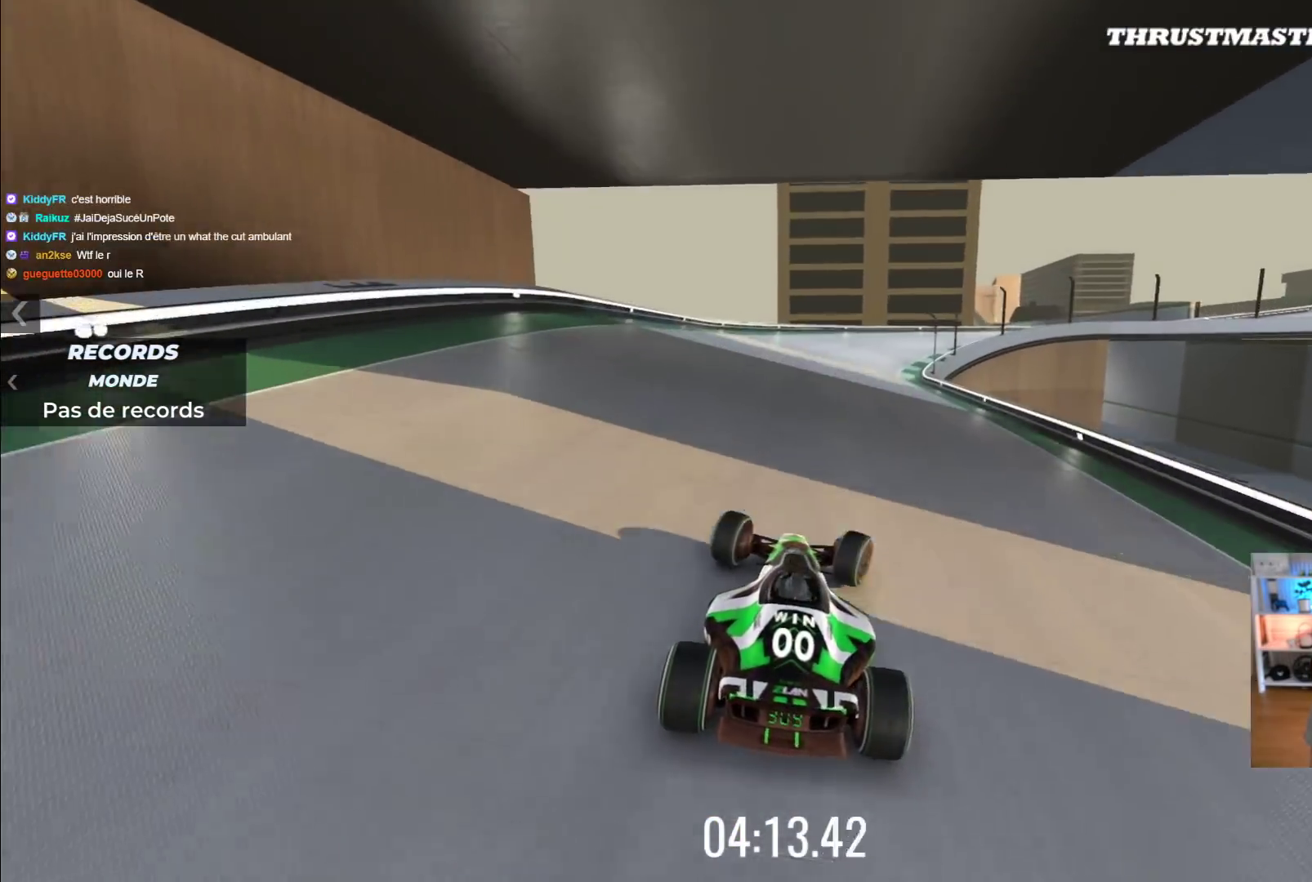
{"buttons": ["A", "R2"], "left_stick": "up-right", "events": [[100, "R2", "down"]]}
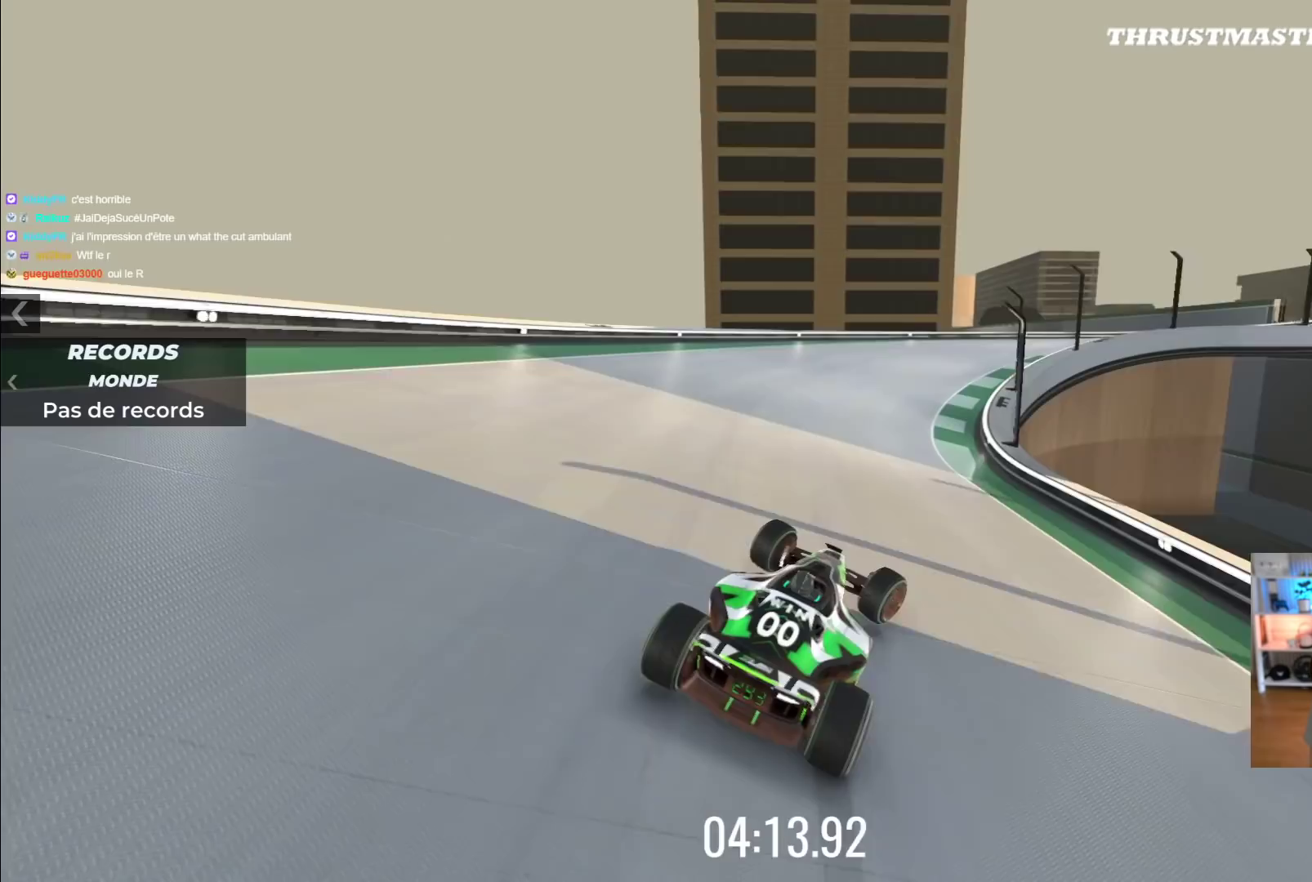
{"buttons": [], "left_stick": "up-right", "events": [[383, "A", "up"], [400, "R2", "up"]]}
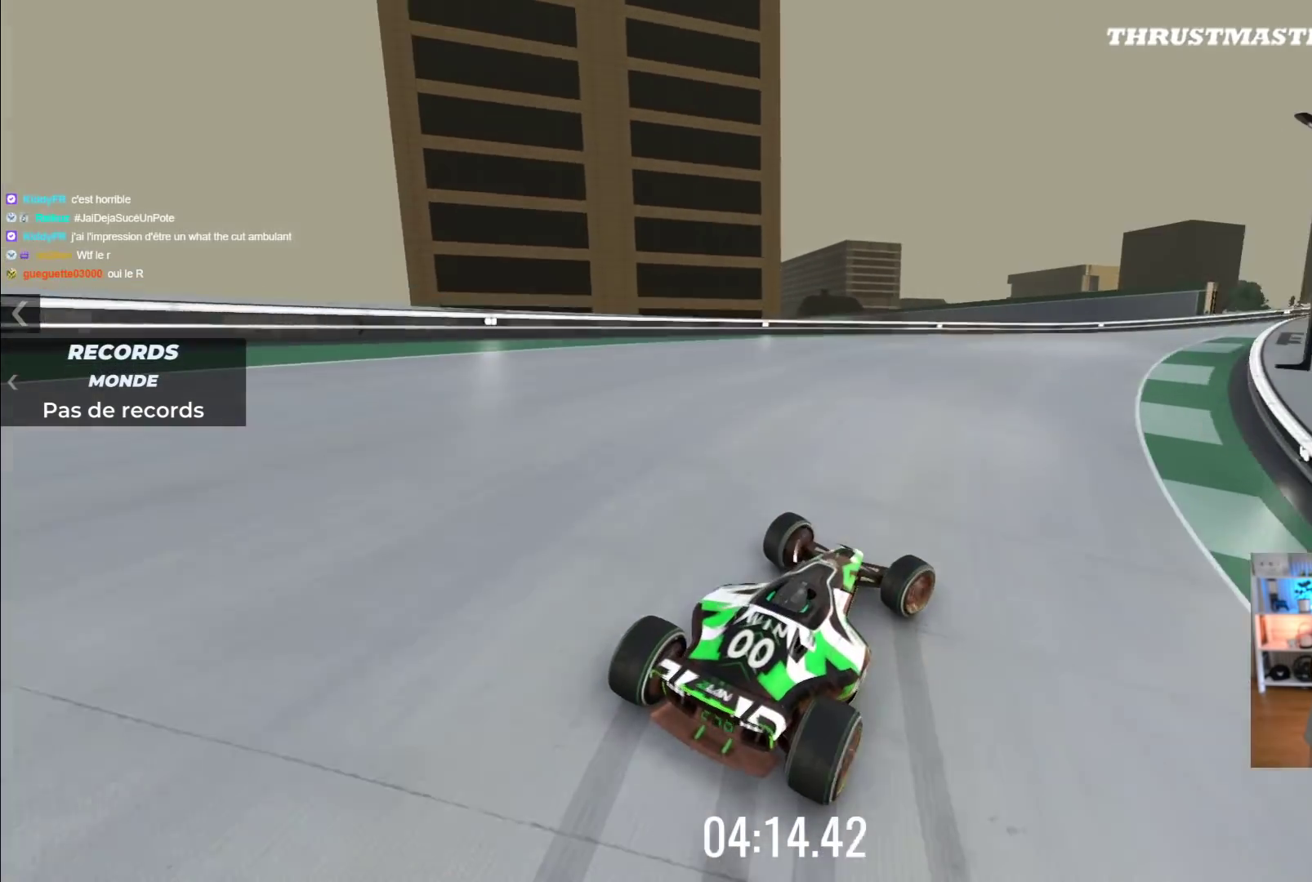
{"buttons": ["A"], "left_stick": "up-right", "events": [[300, "A", "down"]]}
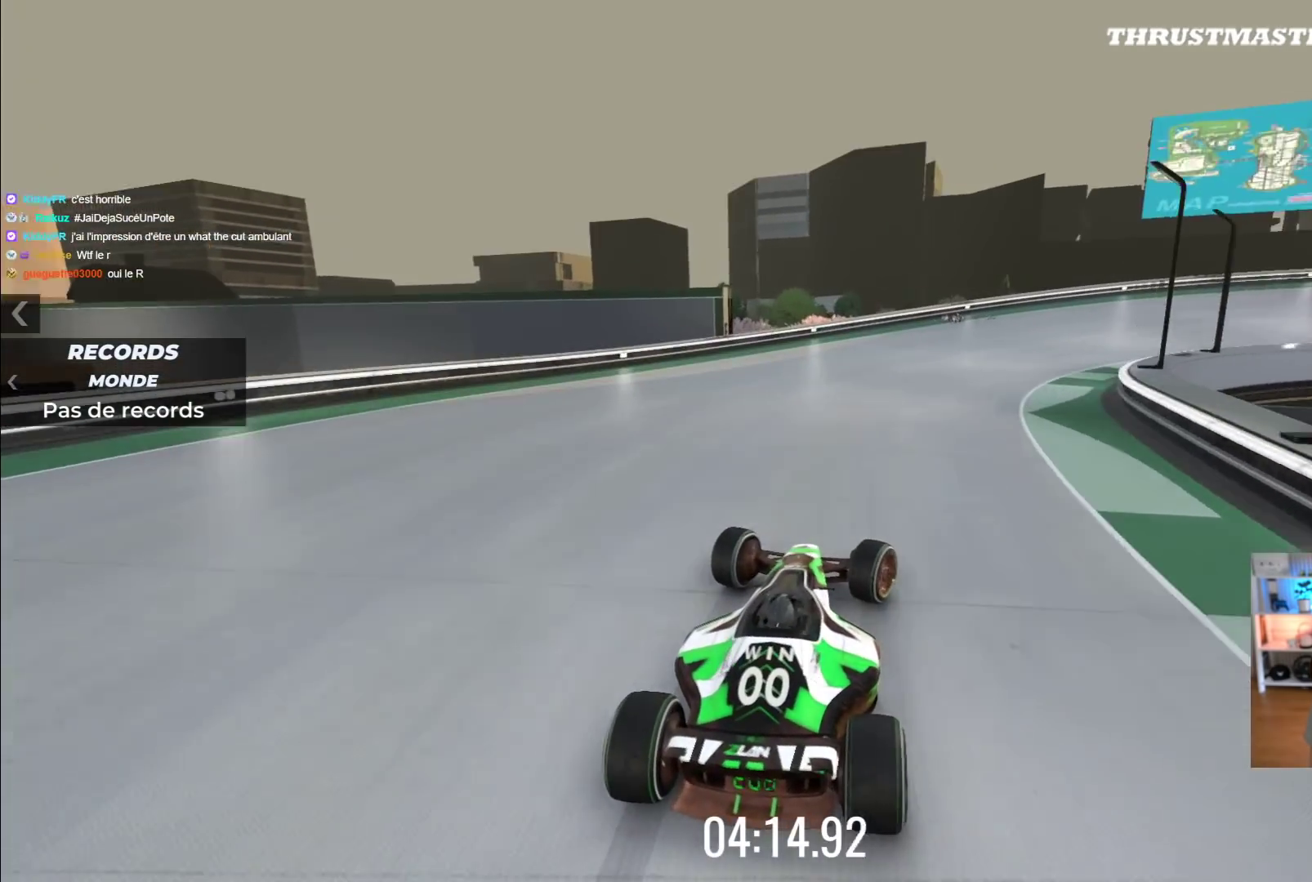
{"buttons": [], "left_stick": "up-right", "events": [[450, "A", "up"]]}
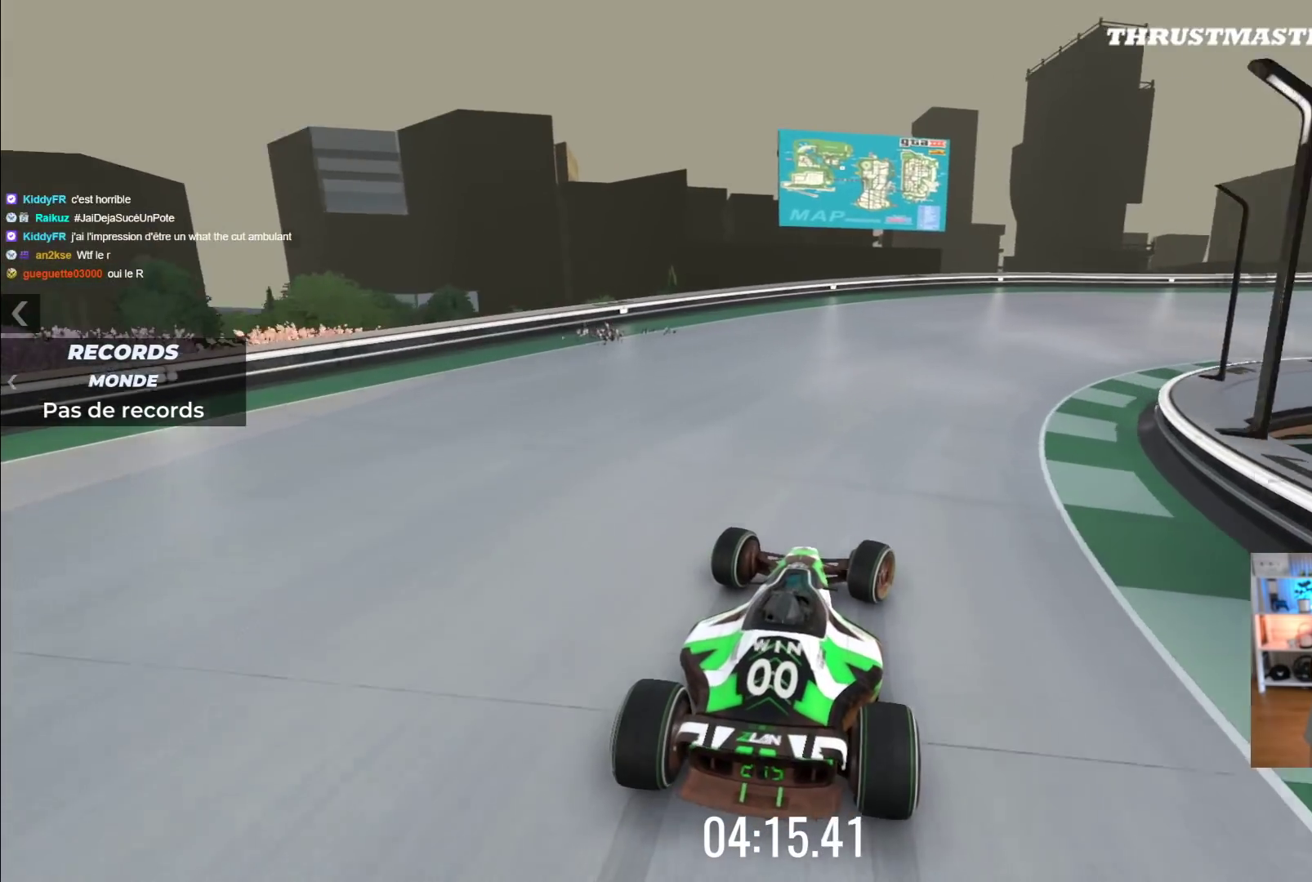
{"buttons": ["A"], "left_stick": "up-right", "events": [[117, "A", "down"]]}
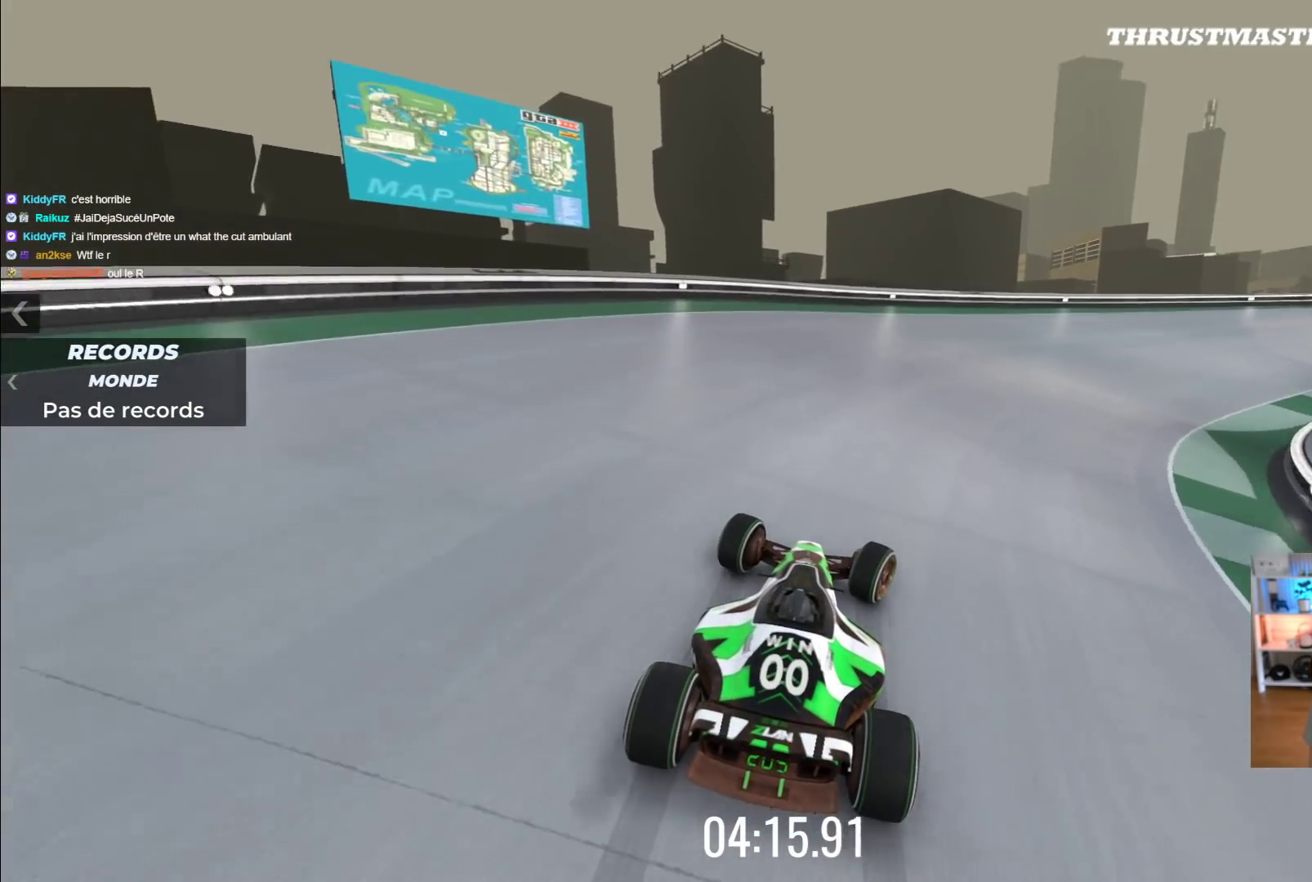
{"buttons": [], "left_stick": "up-right", "events": [[483, "A", "up"]]}
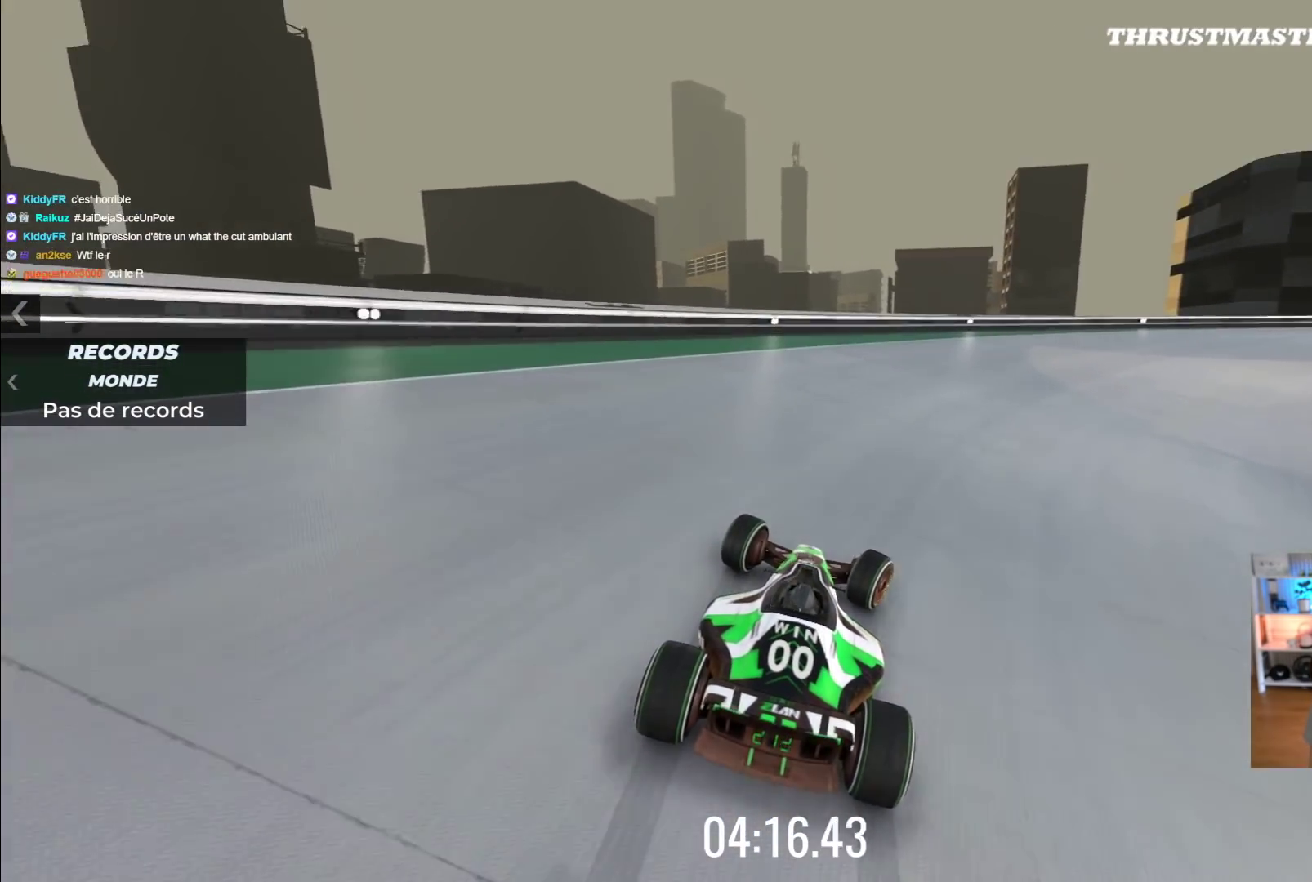
{"buttons": ["A"], "left_stick": "right", "events": [[133, "R2", "down"], [233, "R2", "up"], [267, "A", "down"], [467, "left_stick", "right"]]}
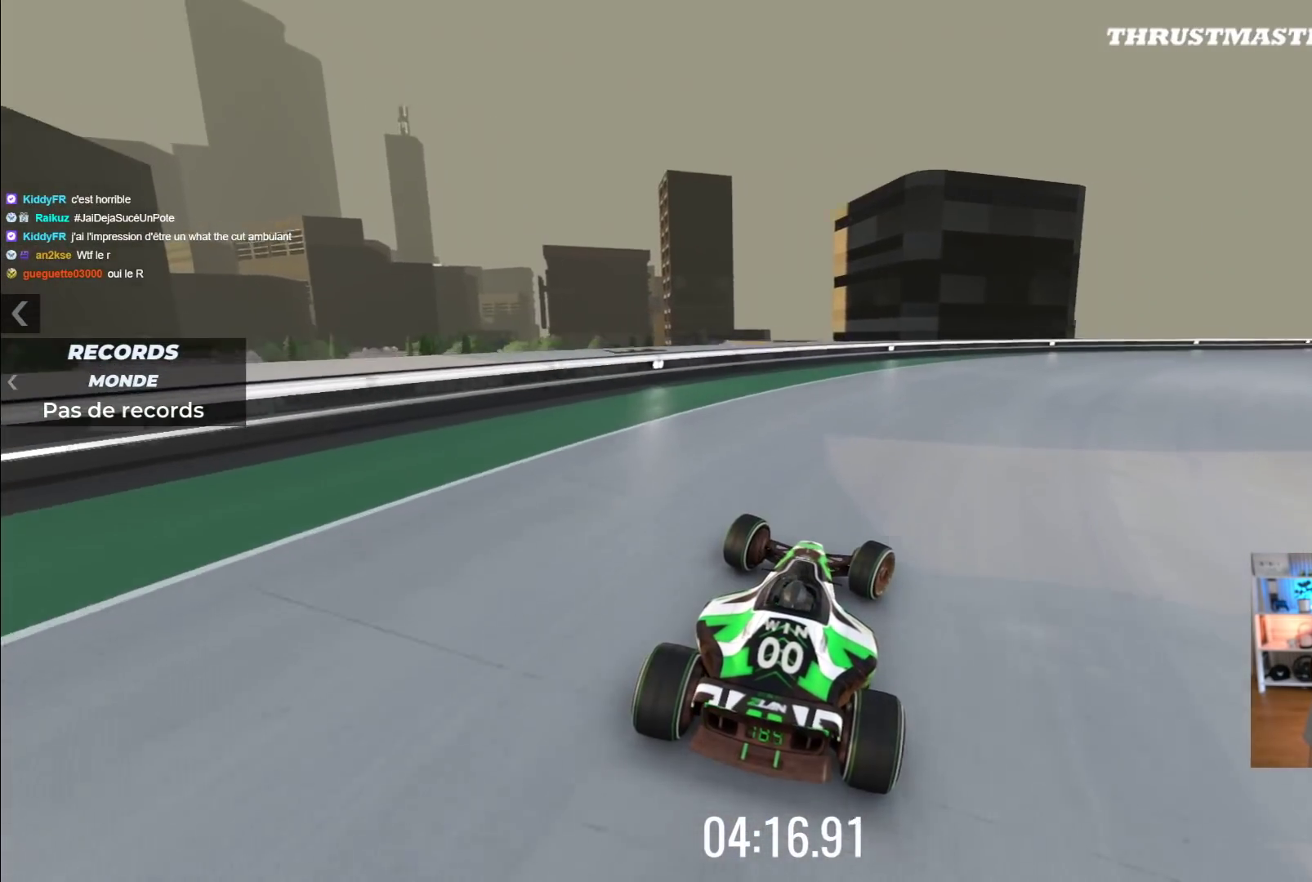
{"buttons": ["A"], "left_stick": "right", "events": []}
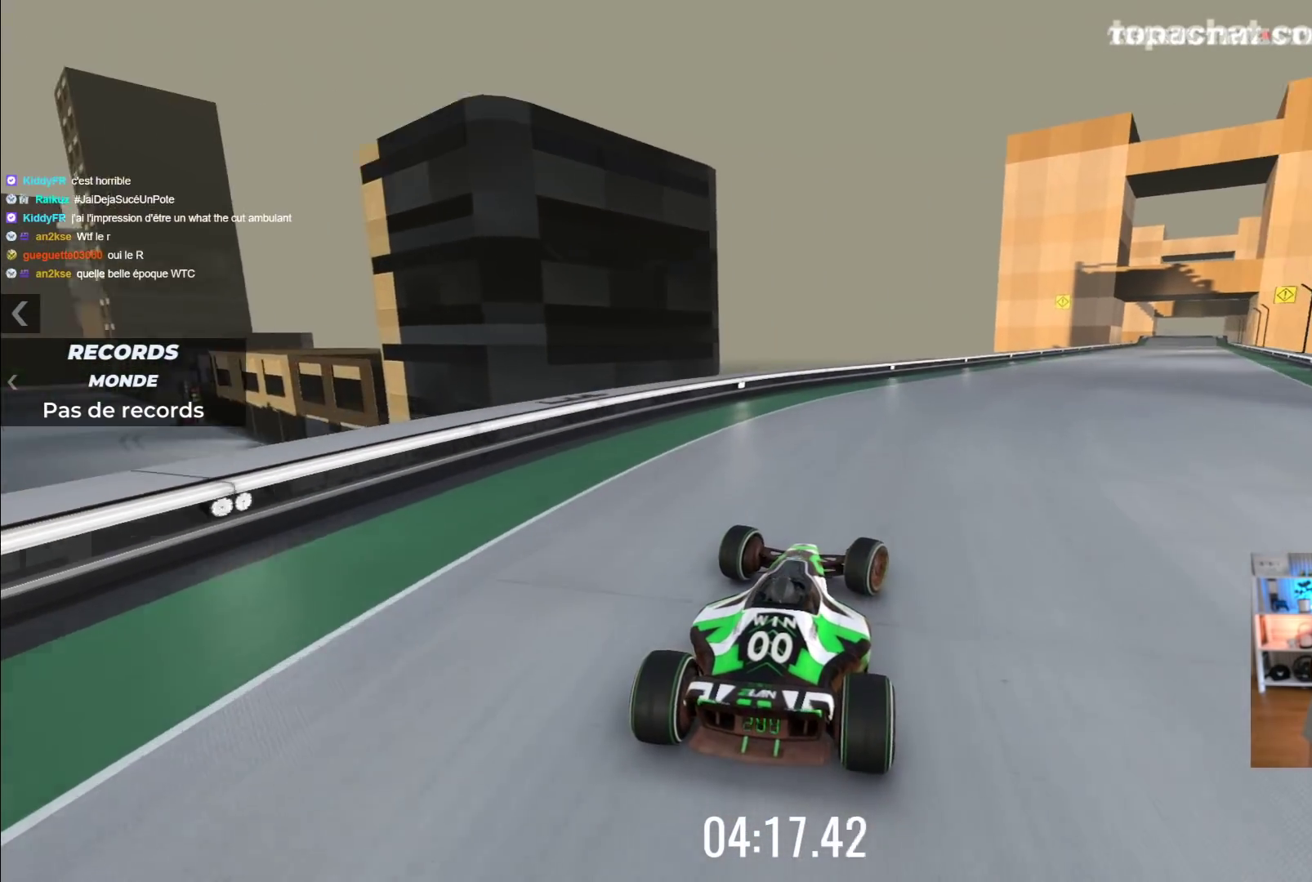
{"buttons": ["A"], "left_stick": "right", "events": [[83, "left_stick", "up-right"], [217, "left_stick", "center"], [467, "left_stick", "right"]]}
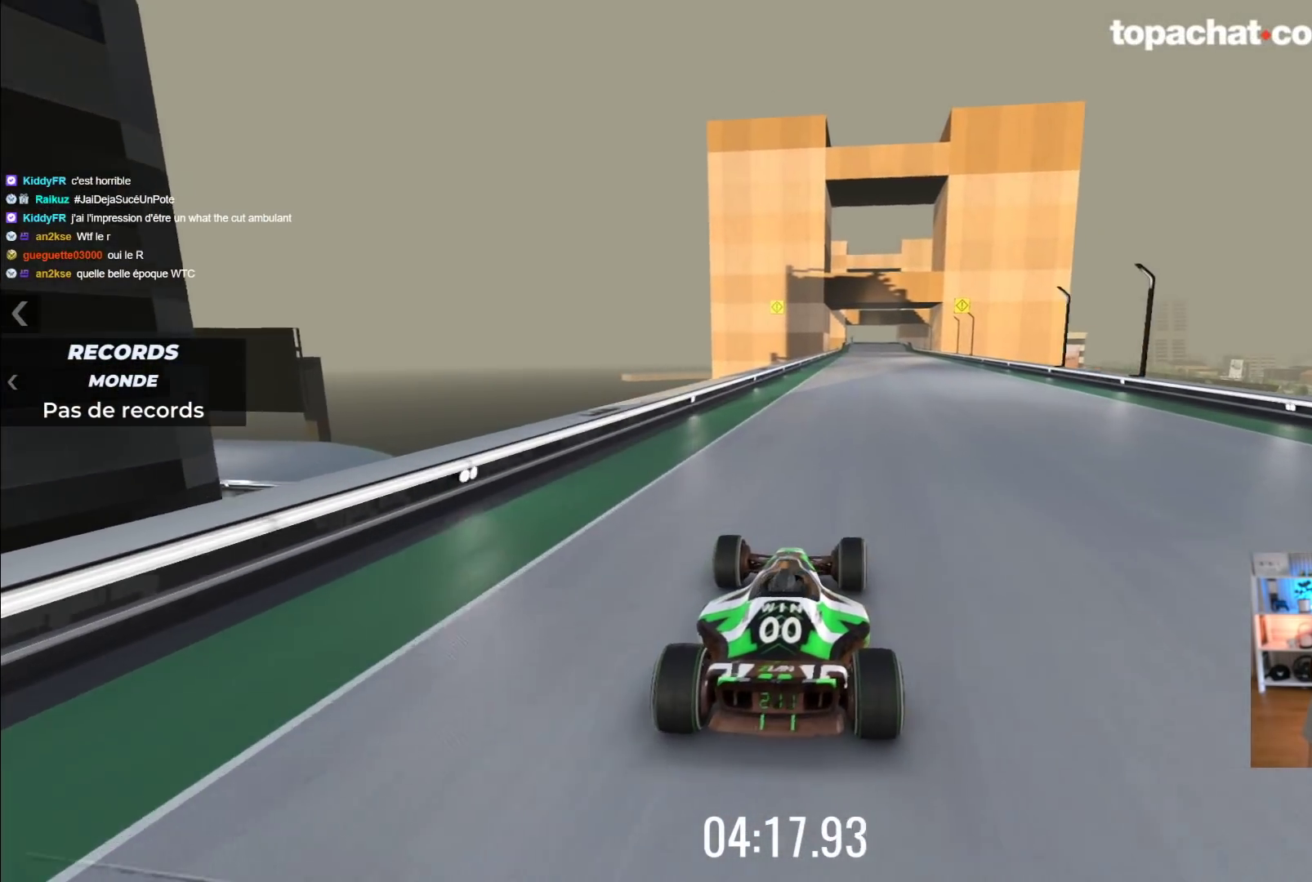
{"buttons": ["A"], "left_stick": "center", "events": [[100, "left_stick", "center"]]}
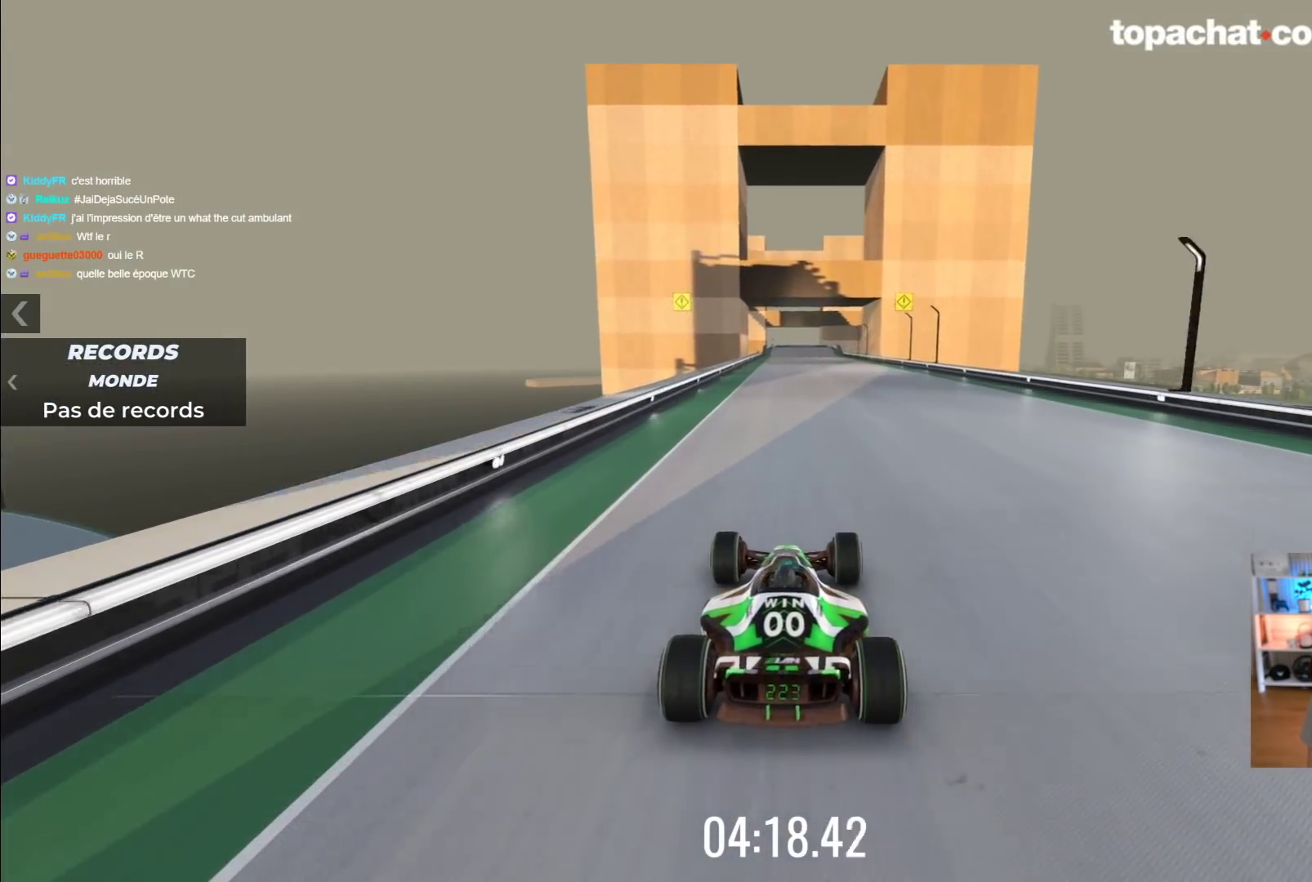
{"buttons": ["A"], "left_stick": "center", "events": []}
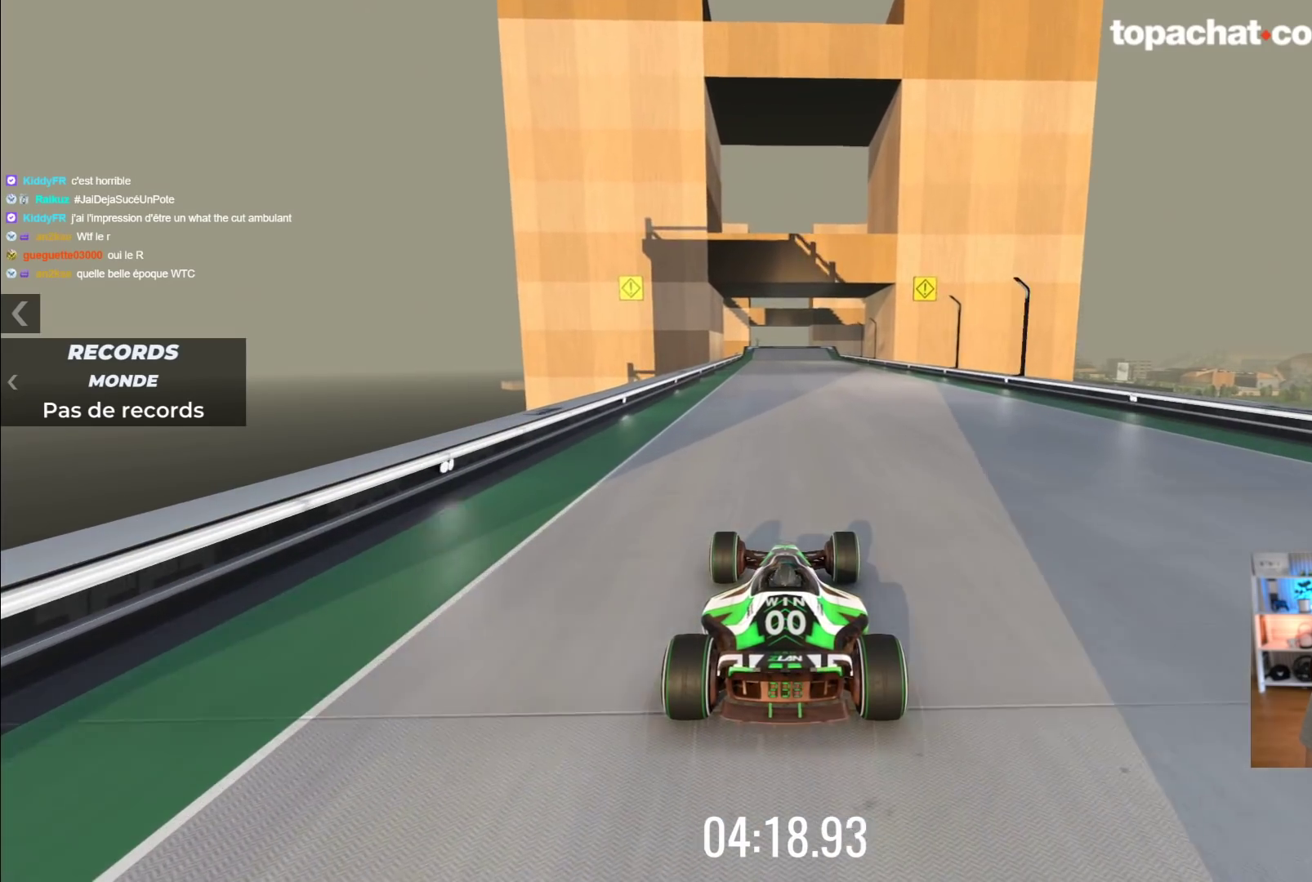
{"buttons": ["A"], "left_stick": "center", "events": []}
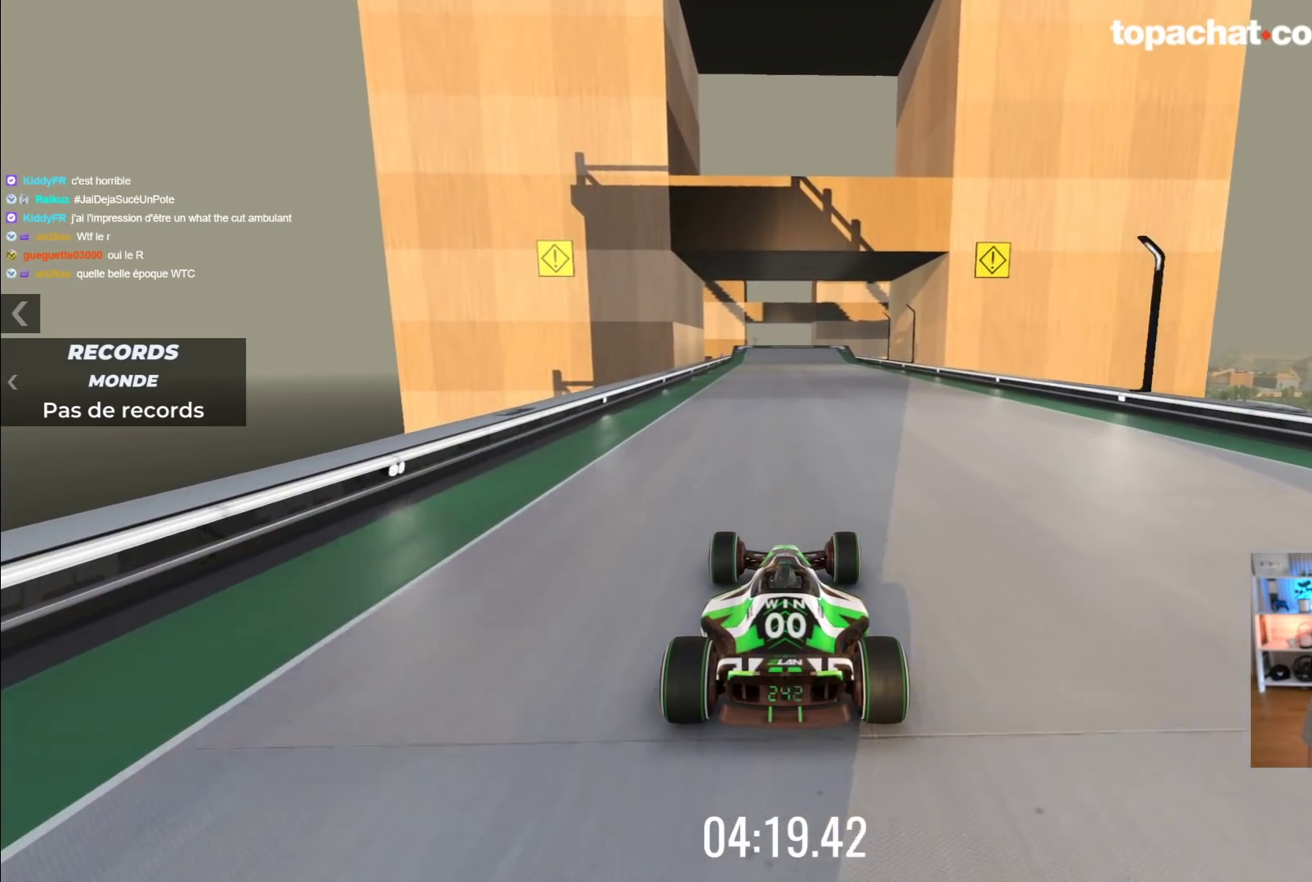
{"buttons": ["A"], "left_stick": "center", "events": [[367, "left_stick", "left"], [417, "left_stick", "center"]]}
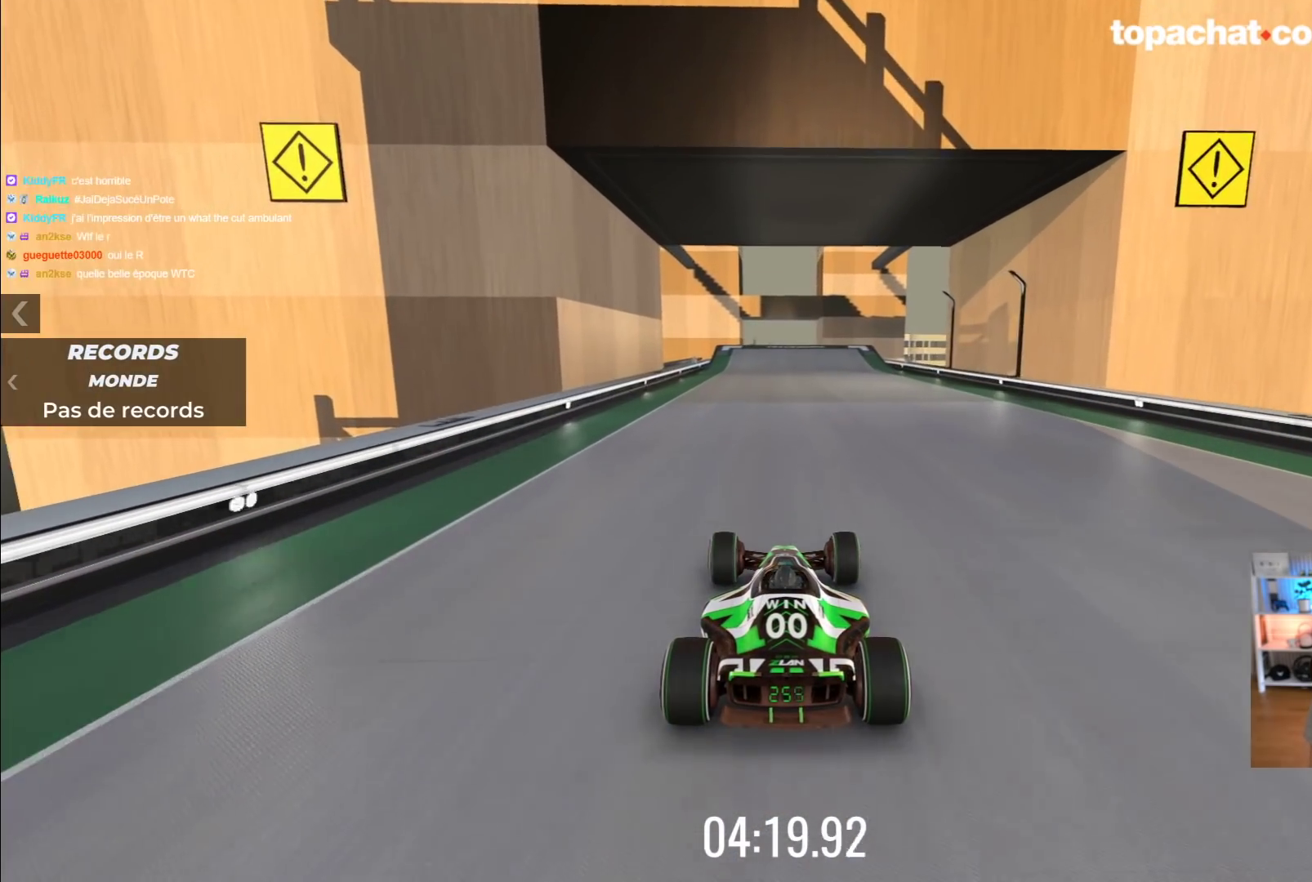
{"buttons": ["A"], "left_stick": "center", "events": []}
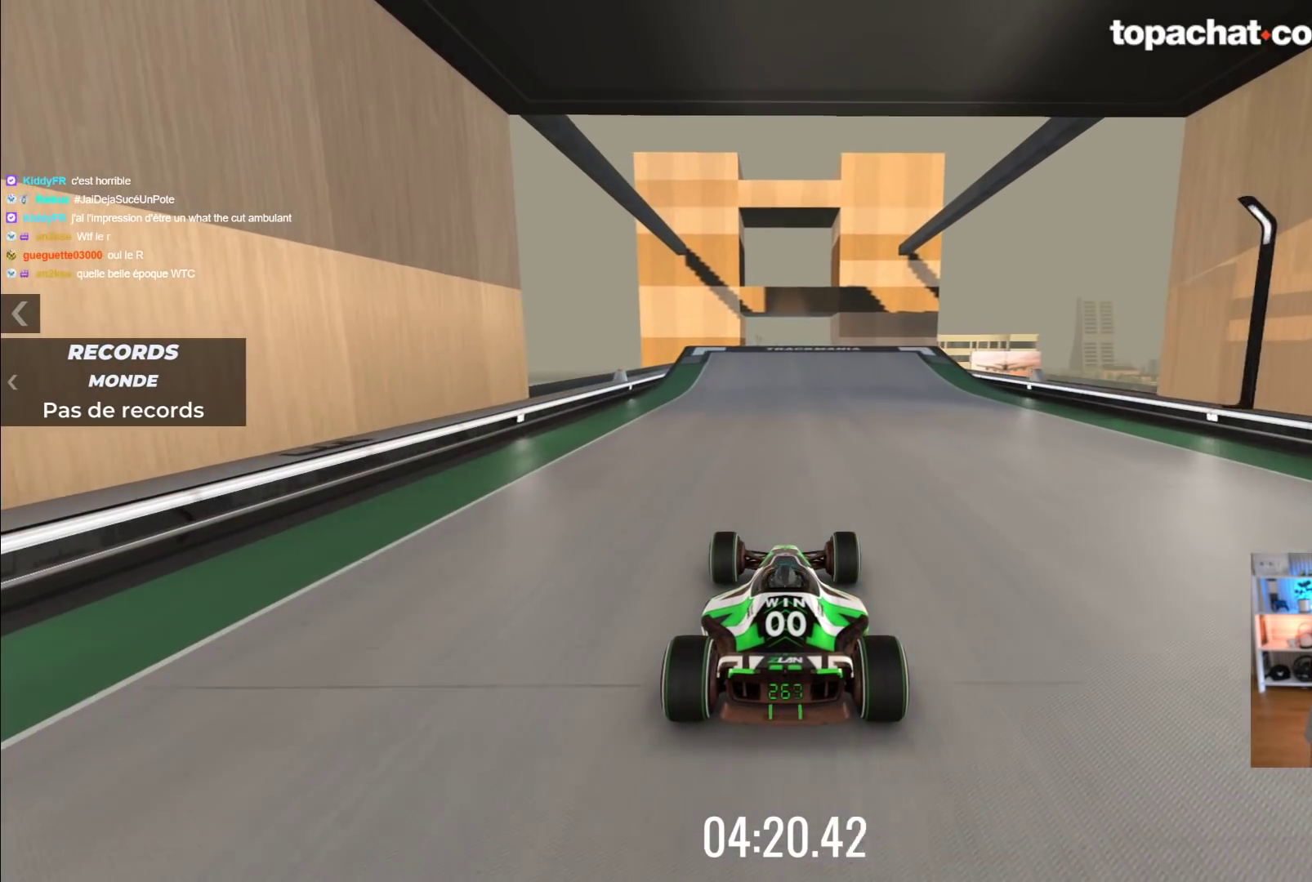
{"buttons": ["A"], "left_stick": "center", "events": []}
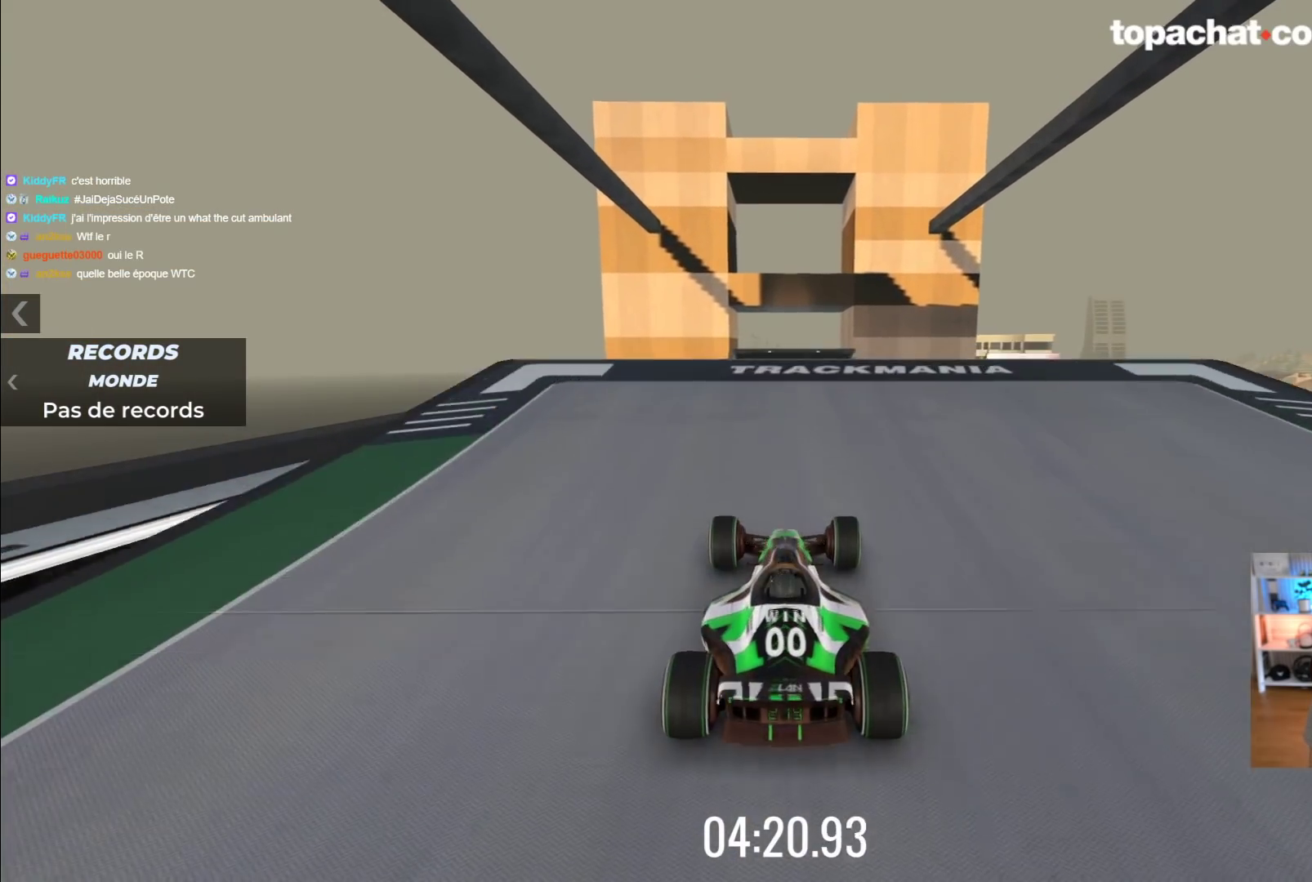
{"buttons": ["A"], "left_stick": "center", "events": []}
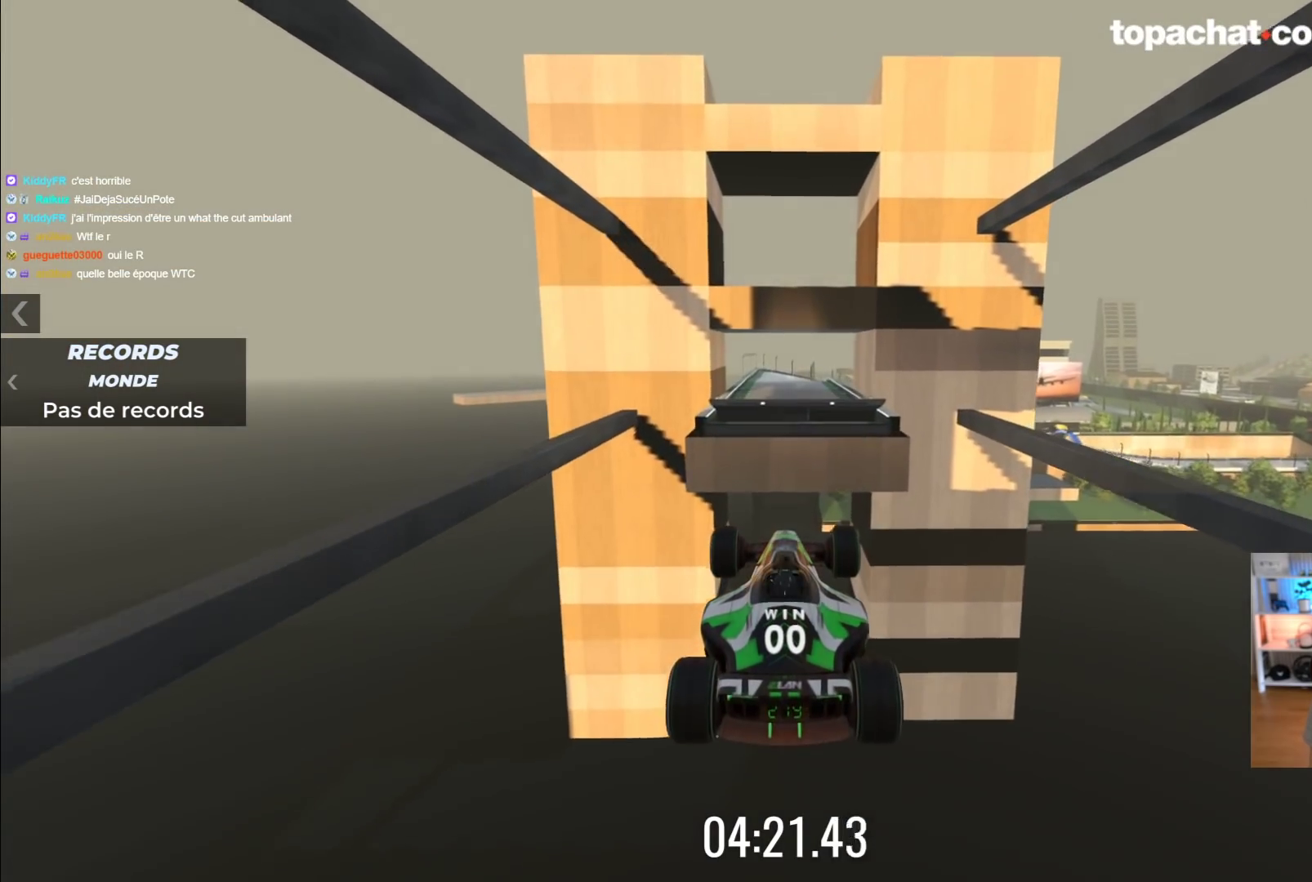
{"buttons": ["A"], "left_stick": "center", "events": []}
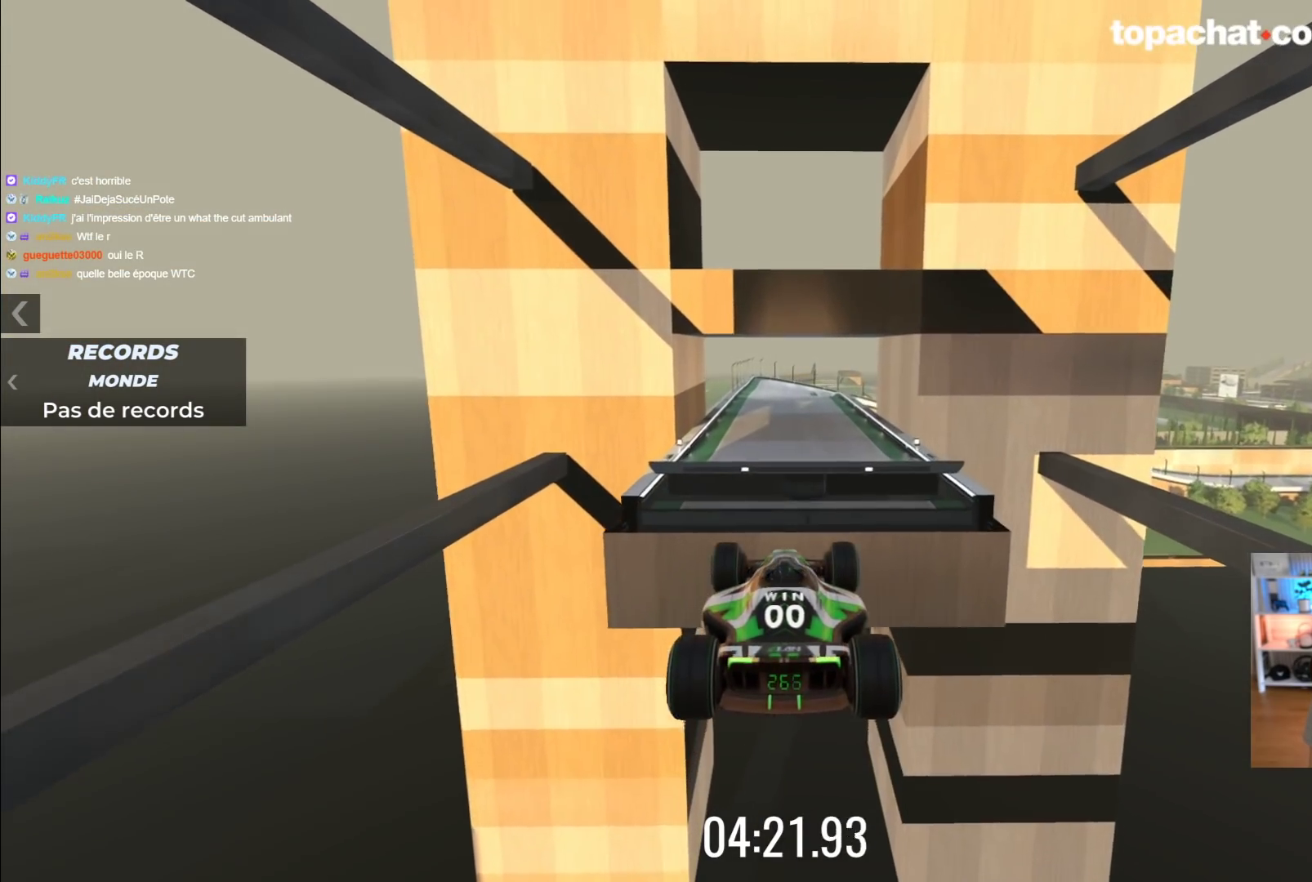
{"buttons": ["A"], "left_stick": "center", "events": []}
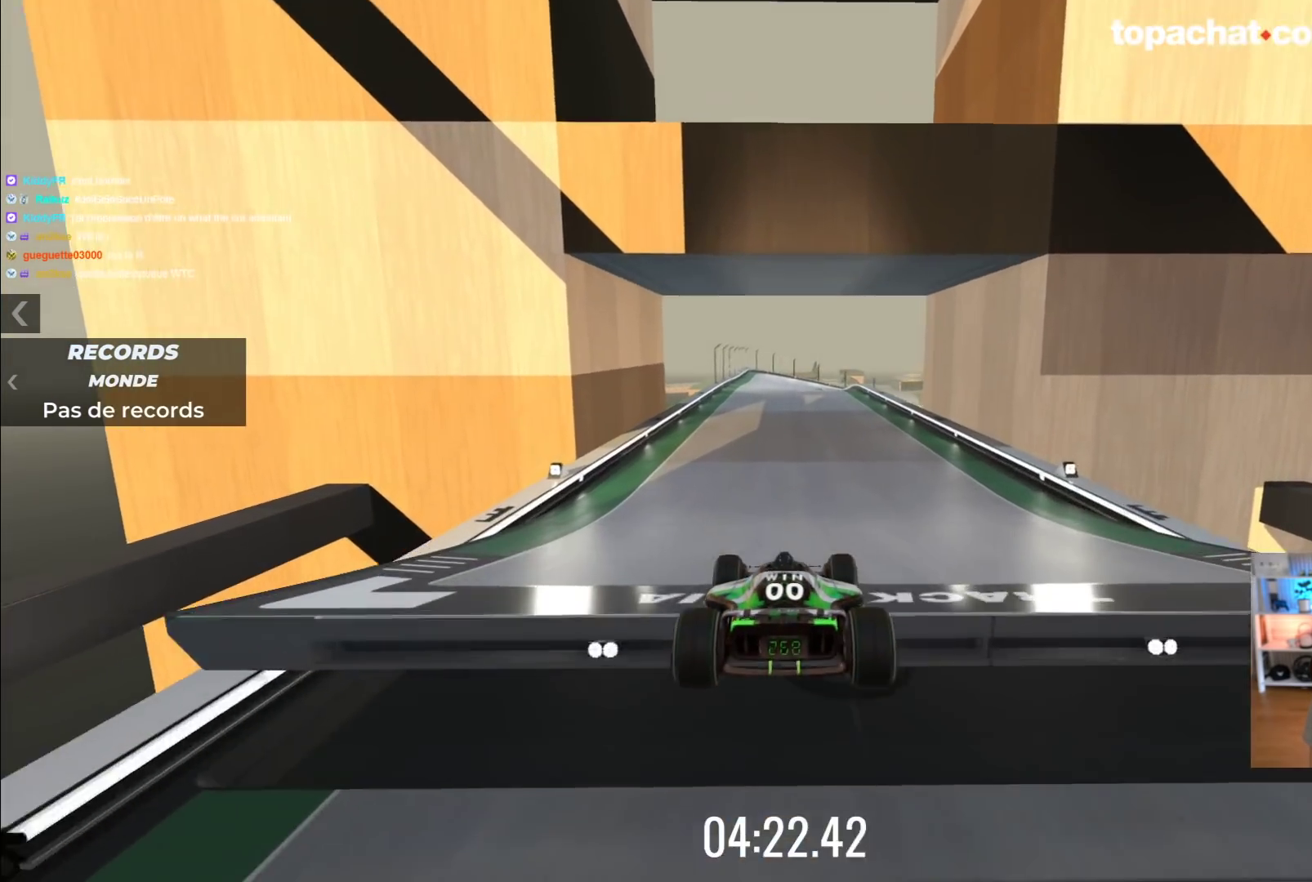
{"buttons": ["A"], "left_stick": "right", "events": [[200, "left_stick", "left"], [367, "left_stick", "center"], [483, "left_stick", "right"]]}
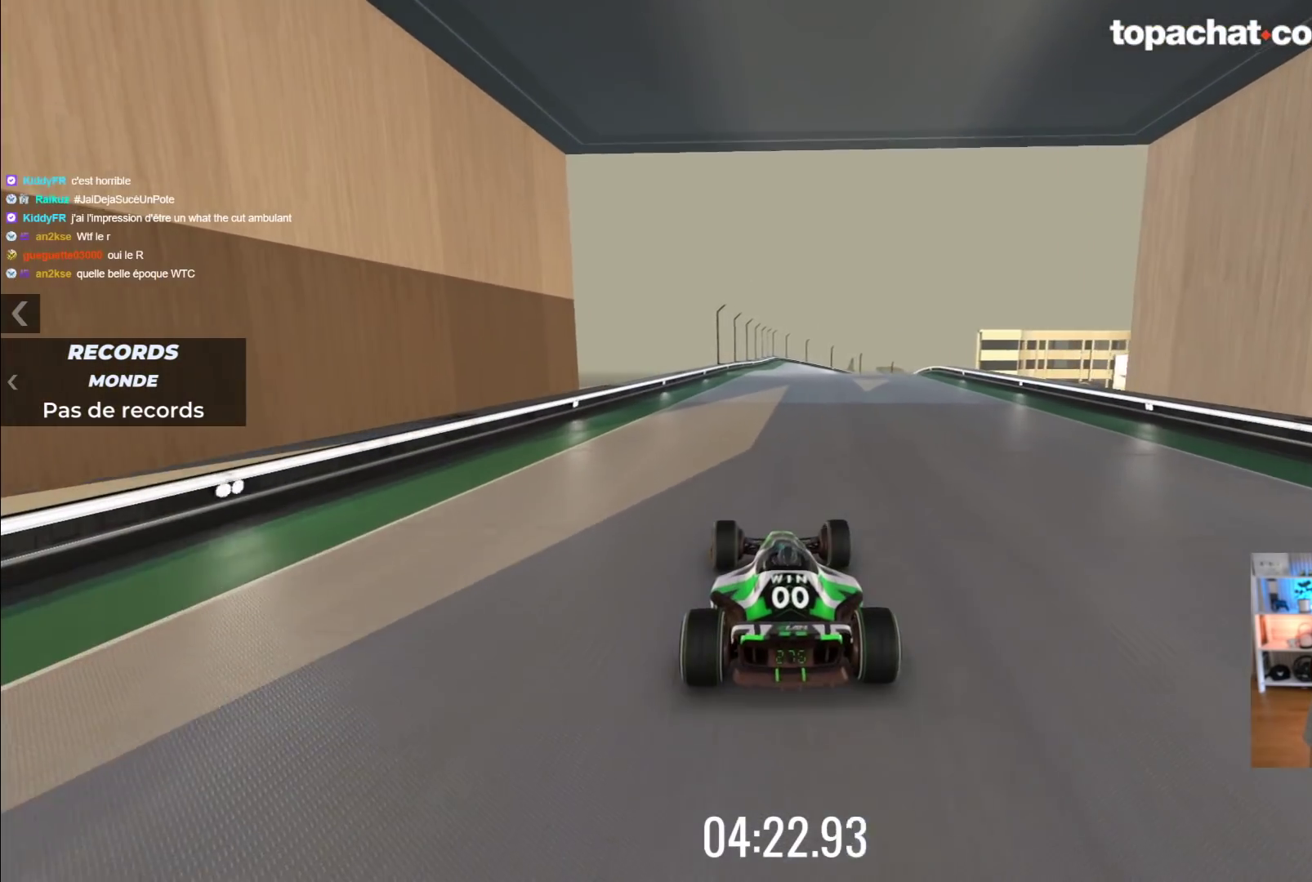
{"buttons": ["A"], "left_stick": "center", "events": [[67, "left_stick", "center"], [200, "left_stick", "left"], [283, "left_stick", "center"]]}
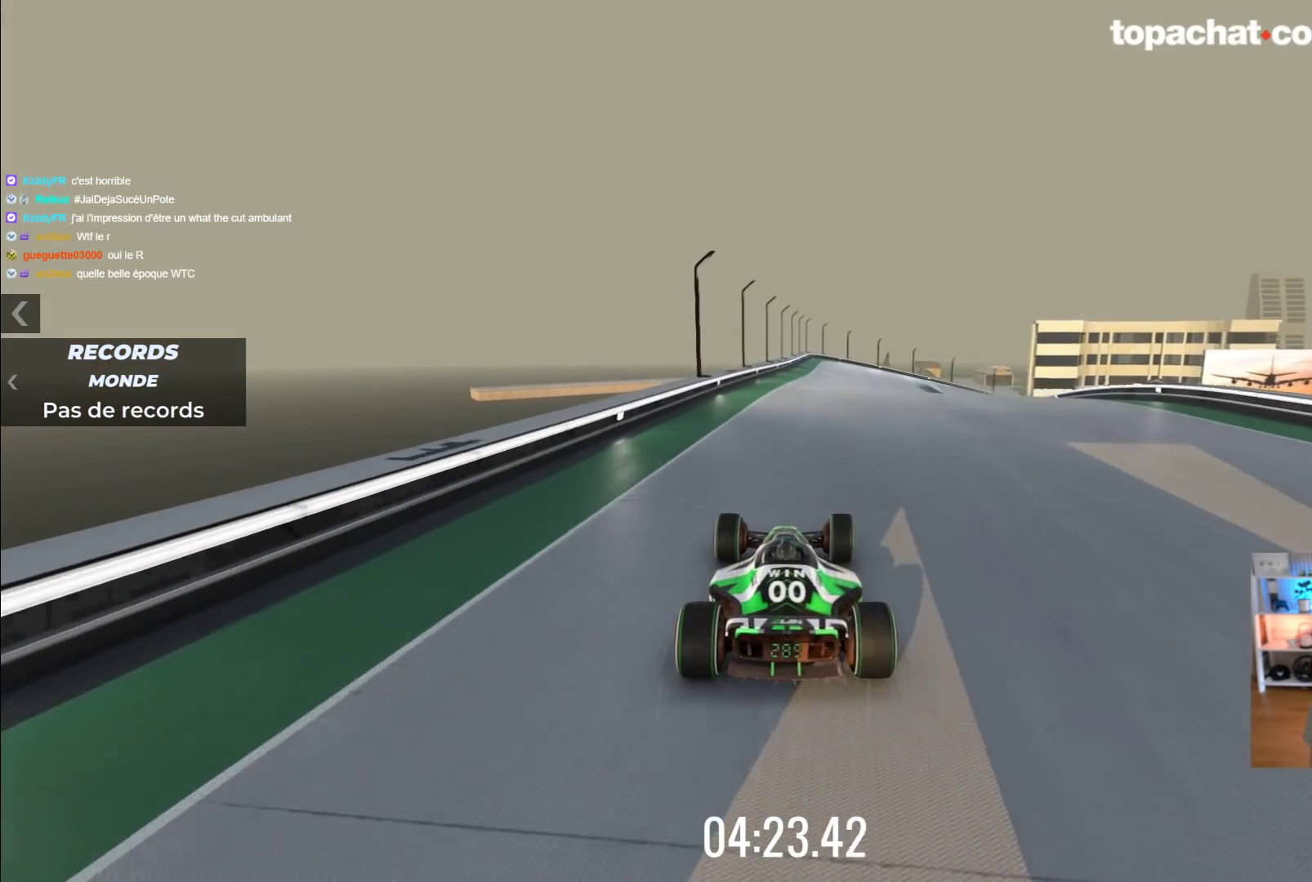
{"buttons": ["A"], "left_stick": "right", "events": [[383, "left_stick", "right"]]}
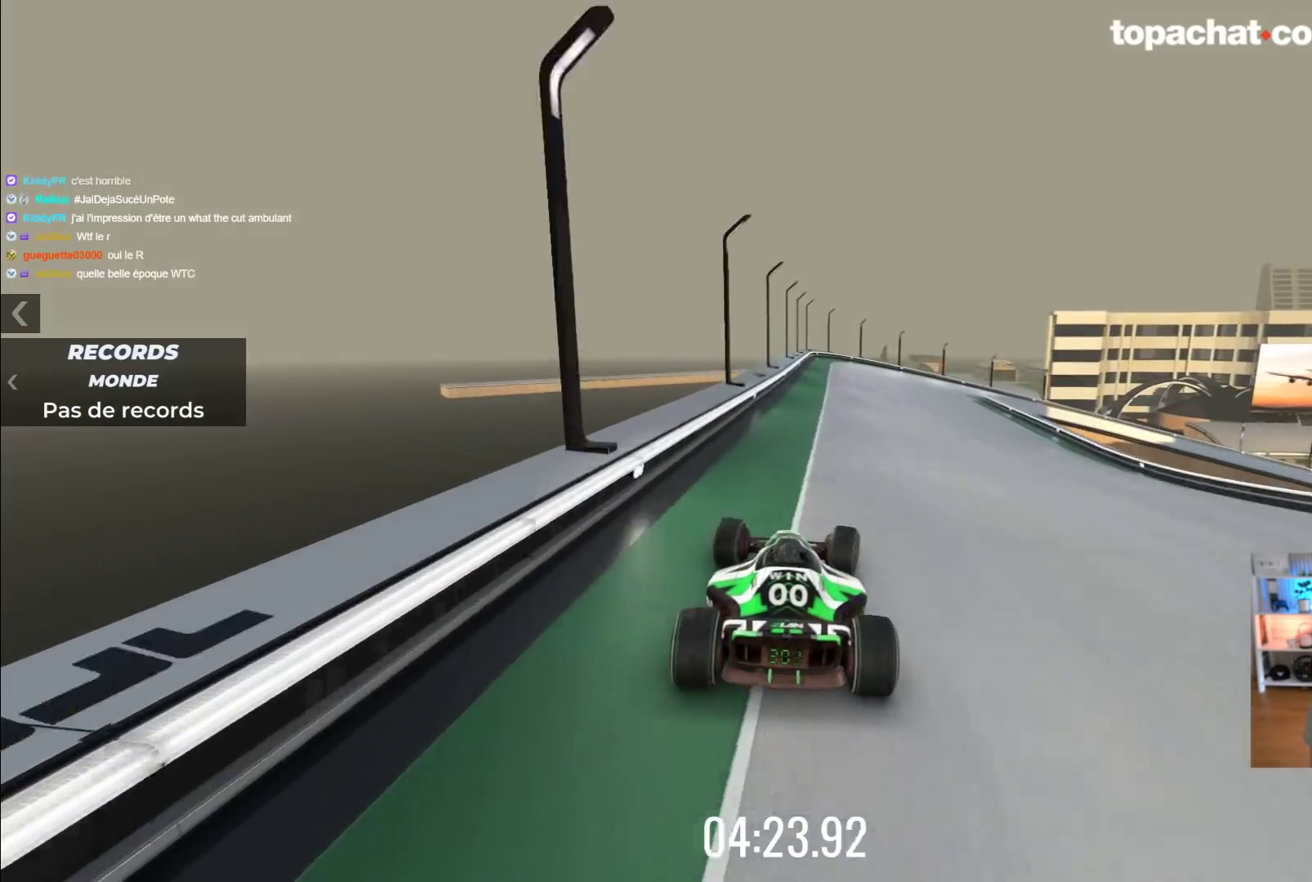
{"buttons": ["A"], "left_stick": "right", "events": [[33, "left_stick", "center"], [200, "left_stick", "right"]]}
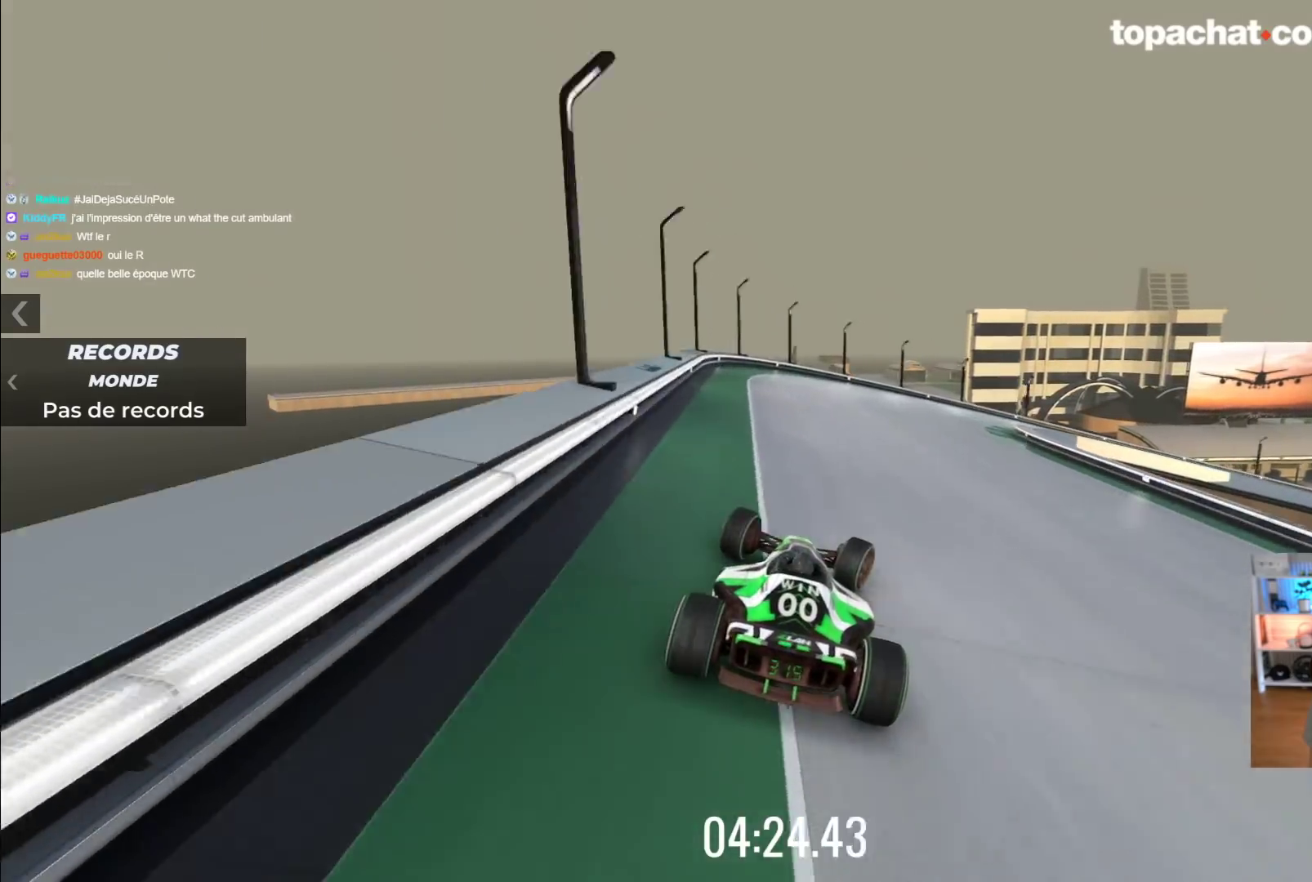
{"buttons": [], "left_stick": "right", "events": [[300, "A", "up"]]}
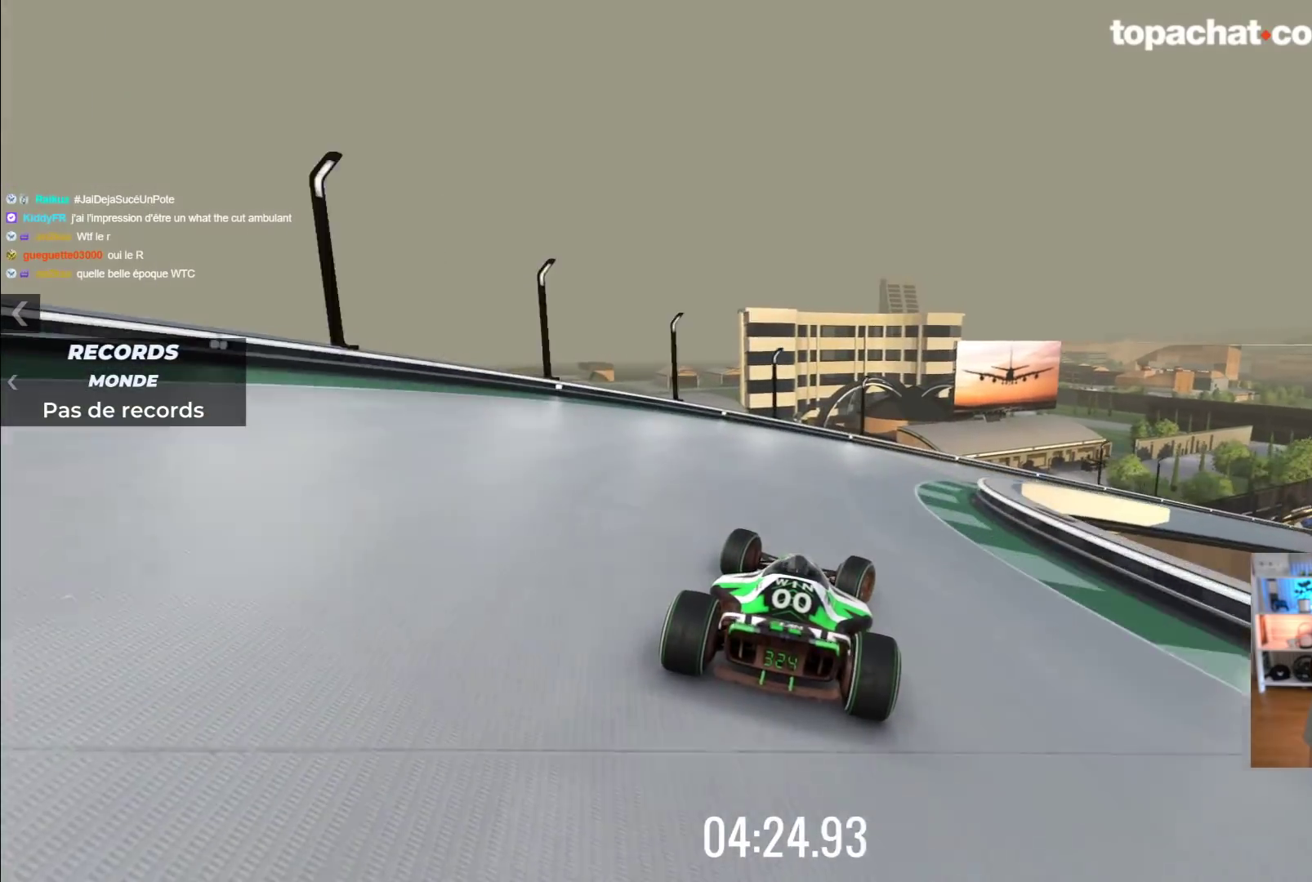
{"buttons": ["A"], "left_stick": "right", "events": [[233, "A", "down"]]}
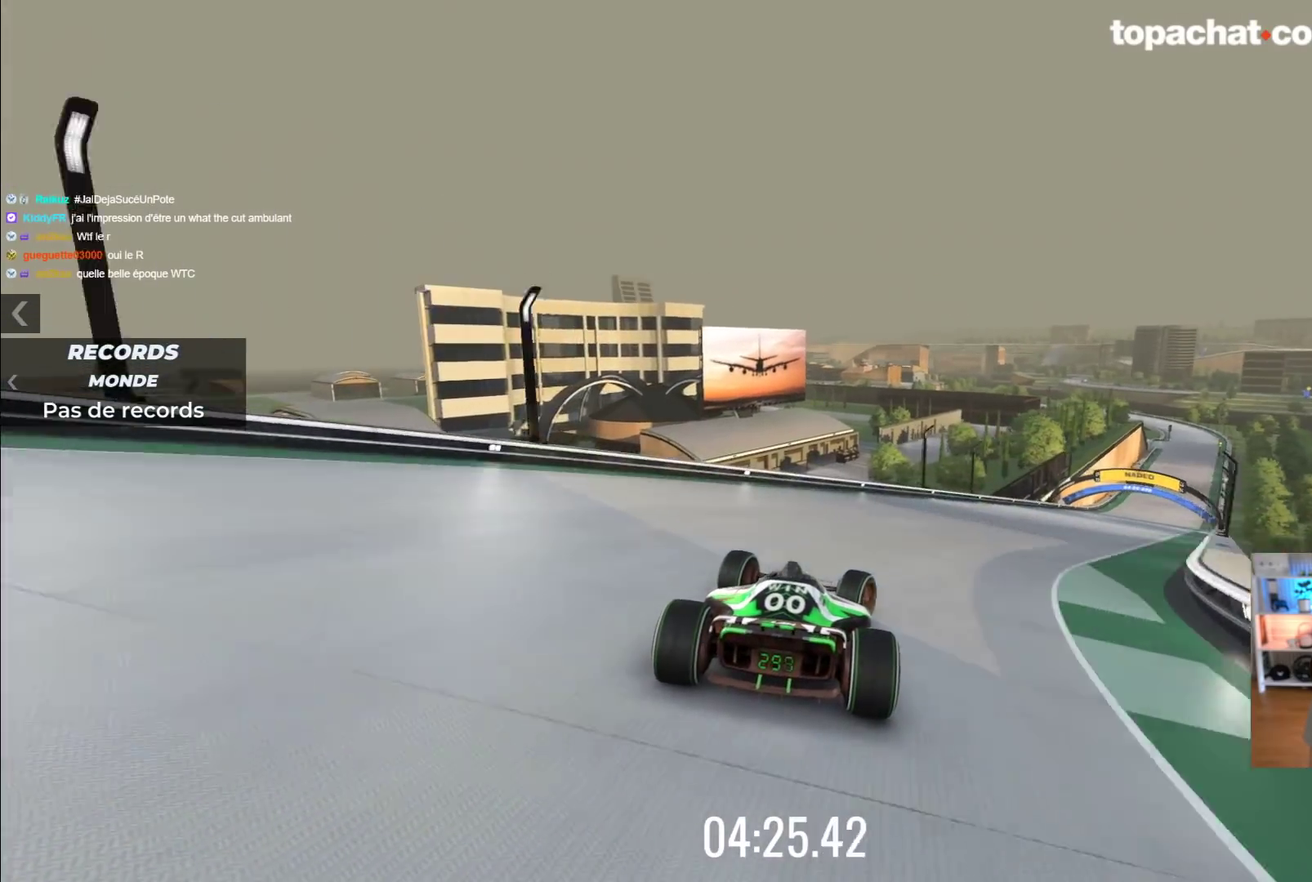
{"buttons": ["A"], "left_stick": "up-right", "events": [[250, "left_stick", "up-right"]]}
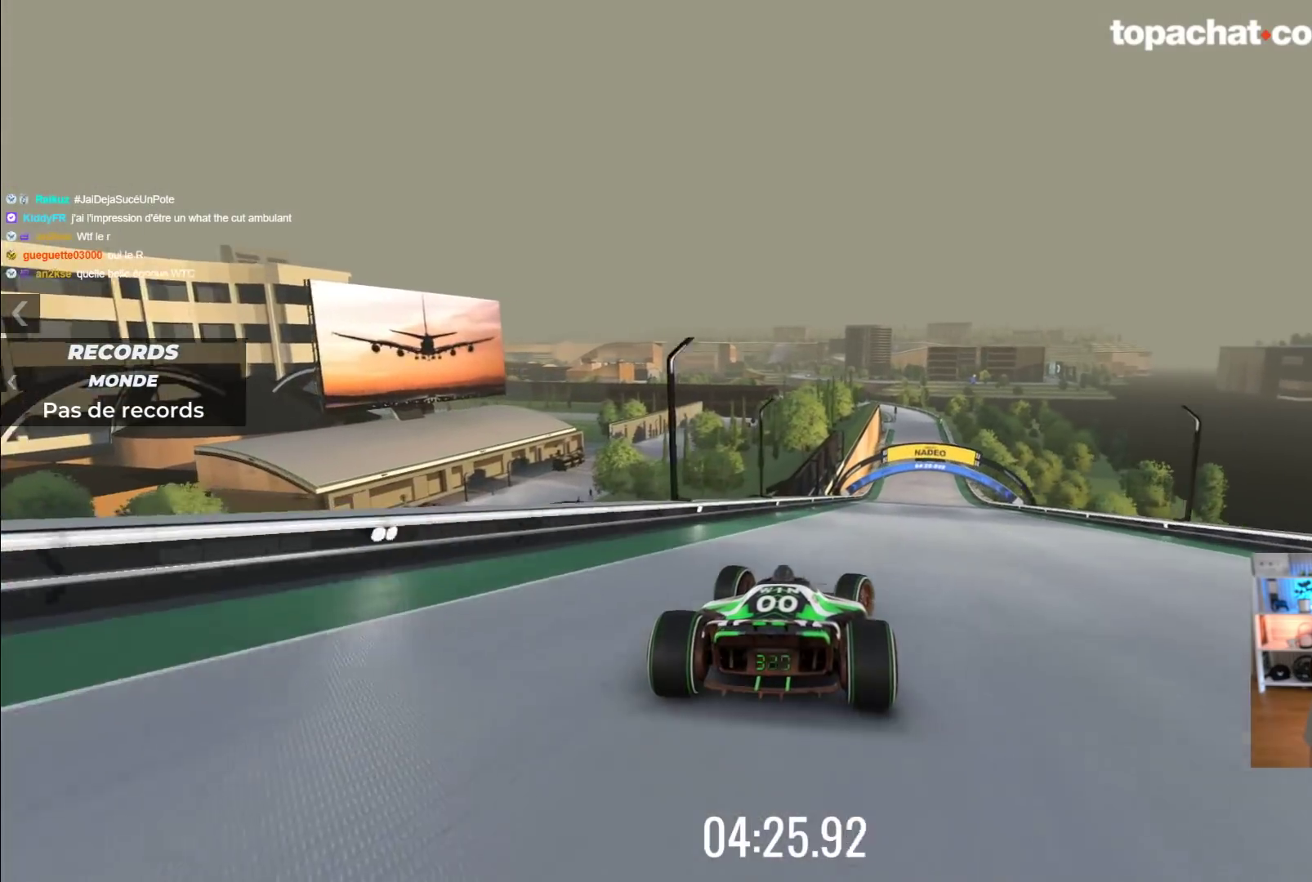
{"buttons": ["A"], "left_stick": "center", "events": [[100, "left_stick", "center"]]}
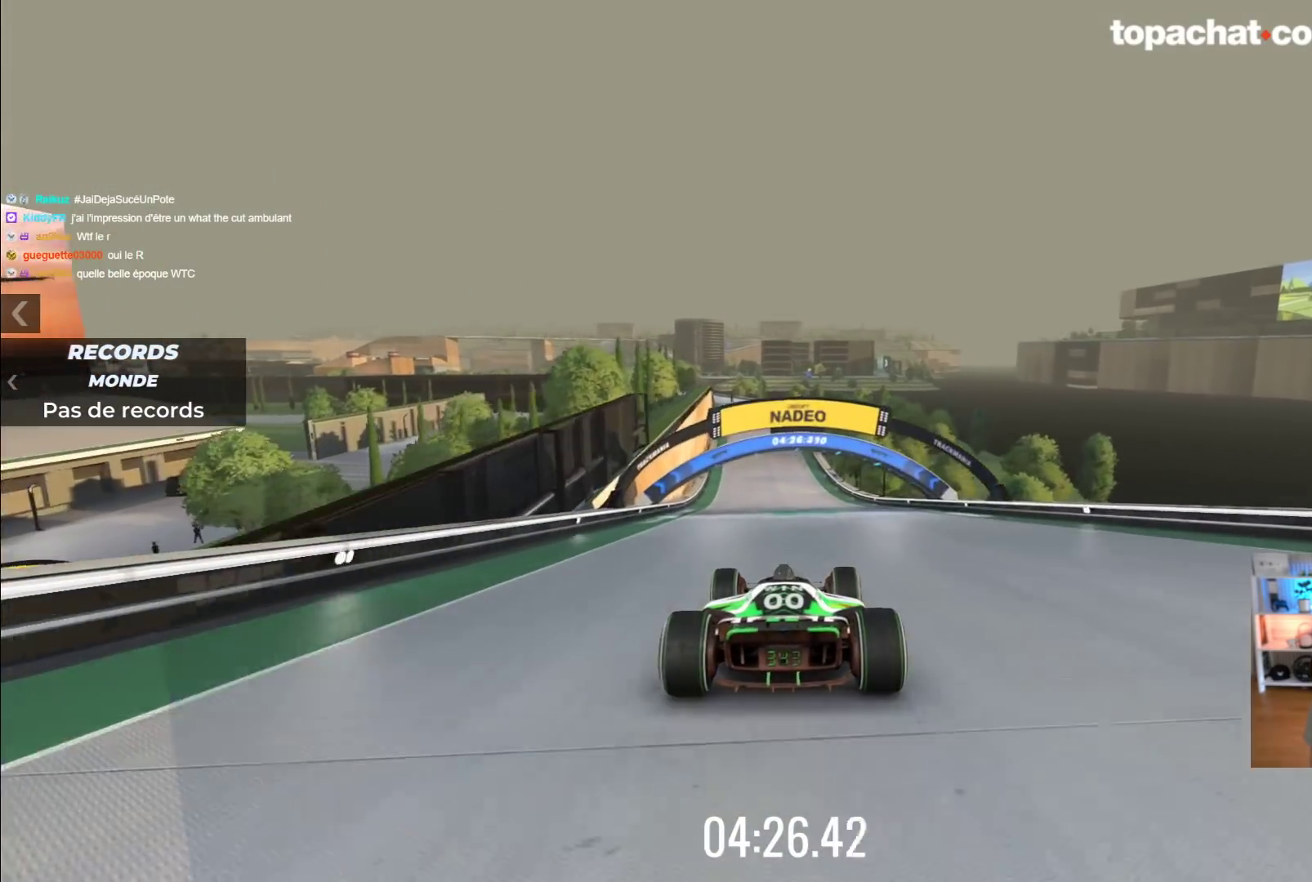
{"buttons": ["A"], "left_stick": "right", "events": [[100, "left_stick", "right"], [150, "left_stick", "center"], [483, "left_stick", "right"]]}
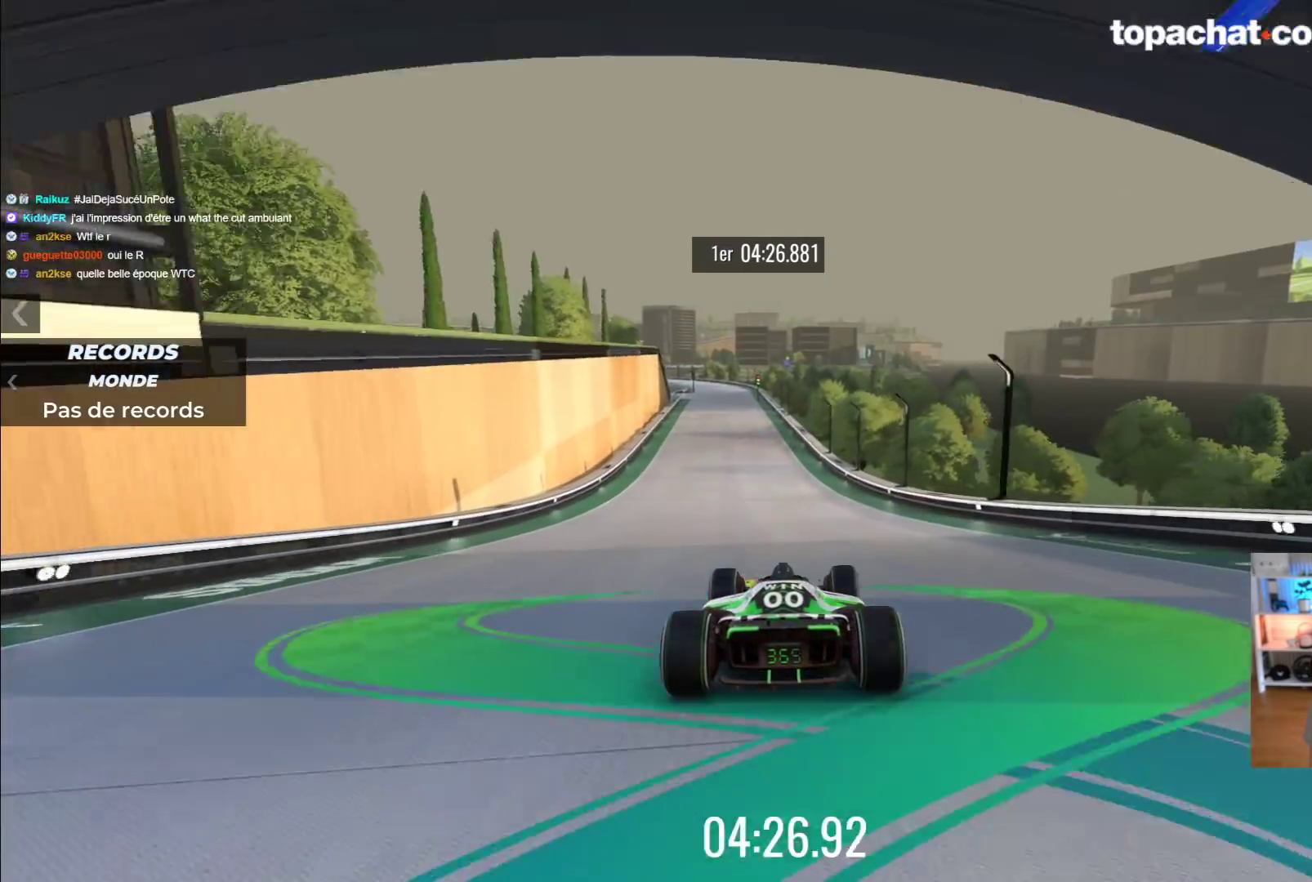
{"buttons": ["A"], "left_stick": "center", "events": [[50, "left_stick", "center"], [317, "left_stick", "left"], [483, "left_stick", "center"]]}
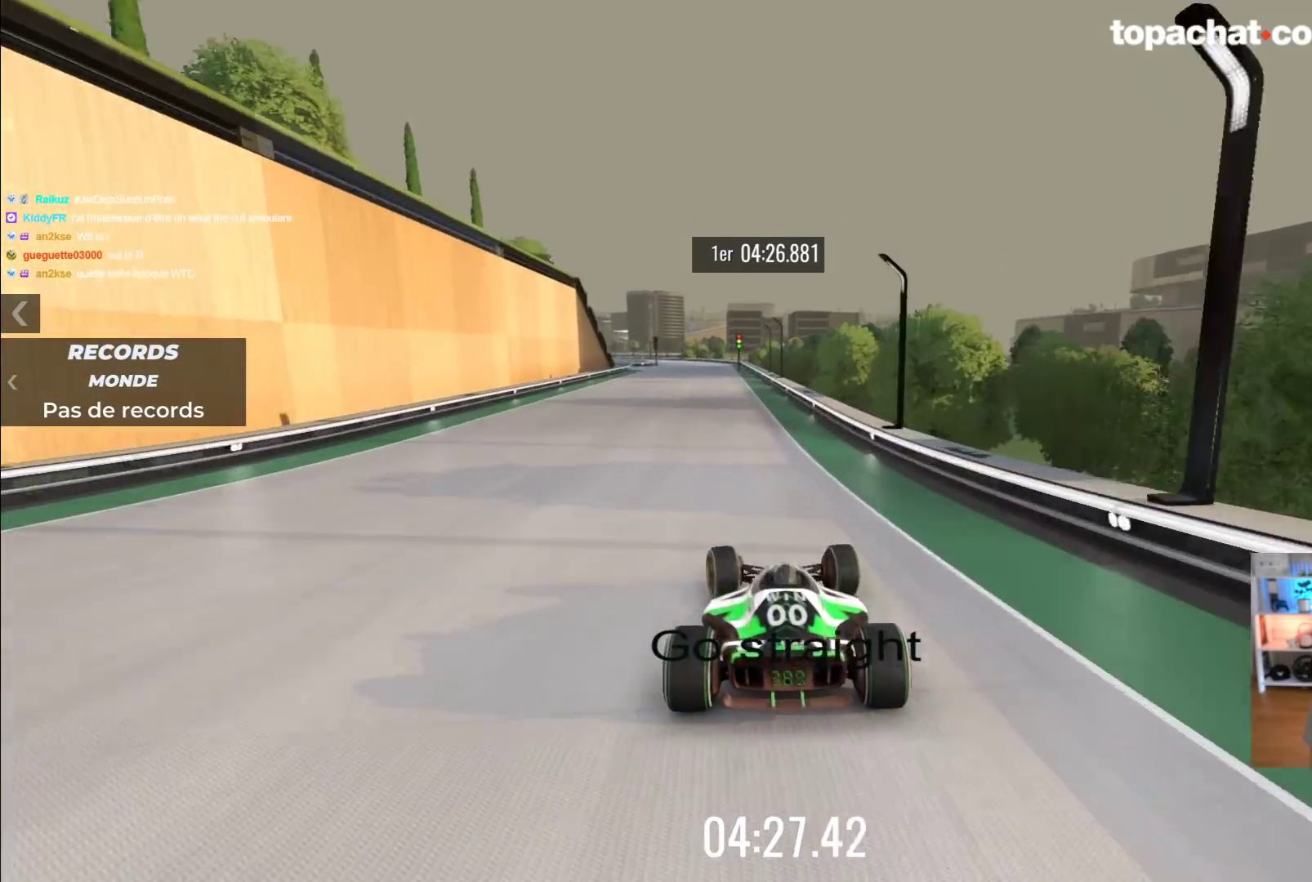
{"buttons": ["A"], "left_stick": "center", "events": [[233, "left_stick", "left"], [333, "left_stick", "center"]]}